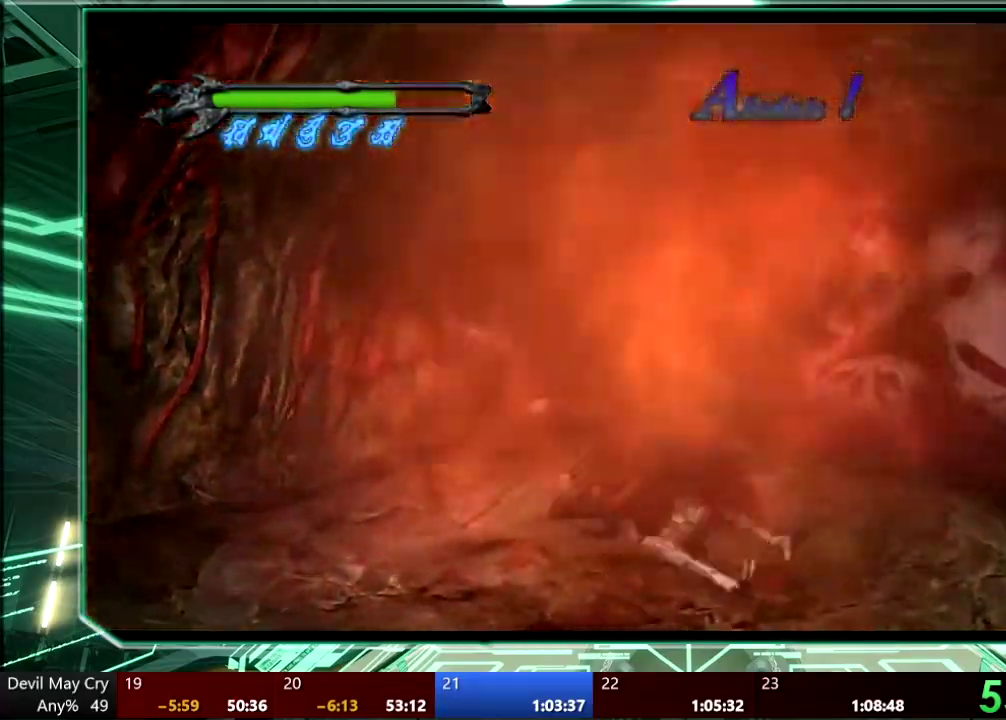
Gameplay with a controller (PlayStation layout); each line is a JSON object with the inputs held at the frame after it. "events" lists button and stick changes between this image and that frame as [ms after this image, input, new state], when the widget could be followed in between. This overlay highlights the sticks when they move; stick clicks (L3) are not distinguishable. Not read: HOME L3 R3 SELECT START TOUCHPAD.
{"buttons": ["R1"], "left_stick": "up", "right_stick": "center", "events": [[67, "TRIANGLE", "up"], [200, "SQUARE", "down"], [300, "SQUARE", "up"], [367, "SQUARE", "down"], [467, "SQUARE", "up"]]}
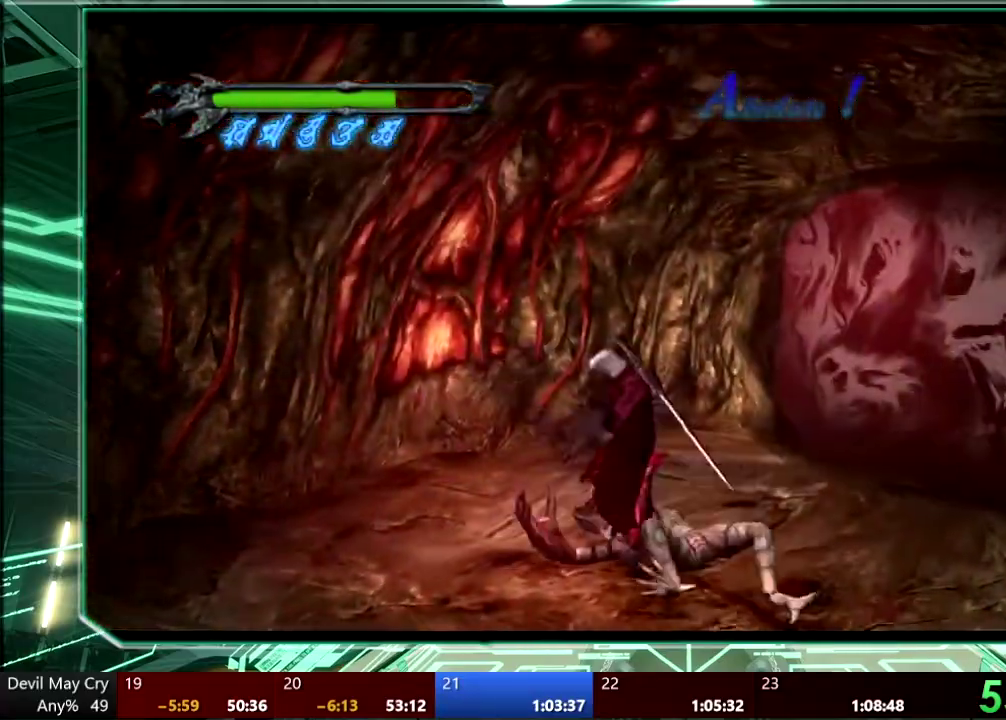
{"buttons": ["R1"], "left_stick": "down", "right_stick": "center"}
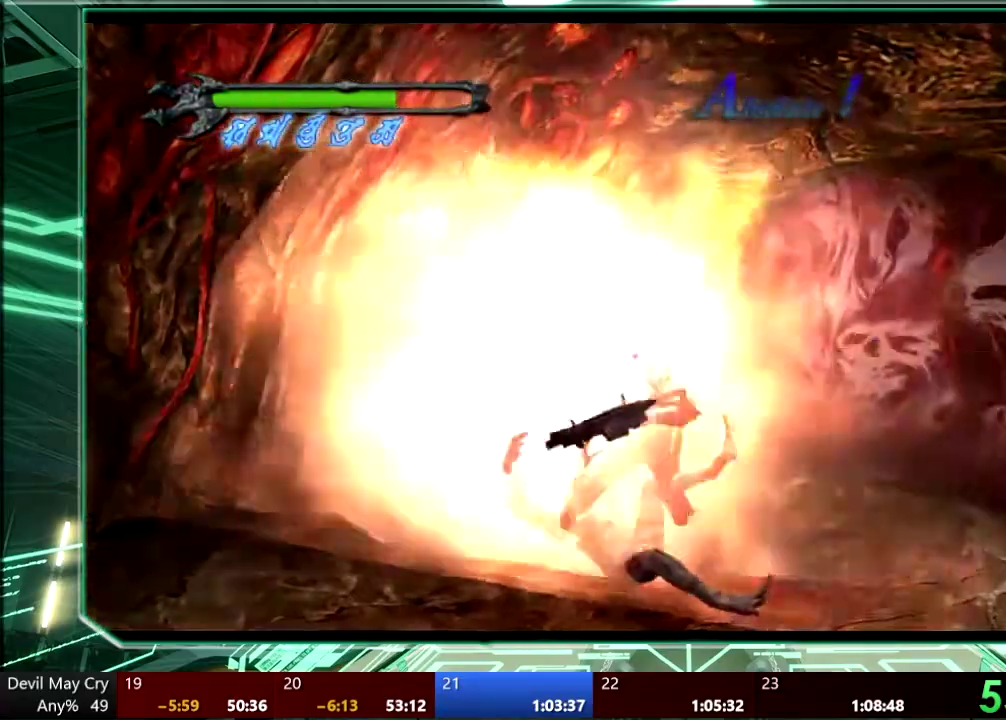
{"buttons": [], "left_stick": "down", "right_stick": "center", "events": [[33, "CROSS", "down"], [33, "R1", "up"], [300, "CROSS", "up"]]}
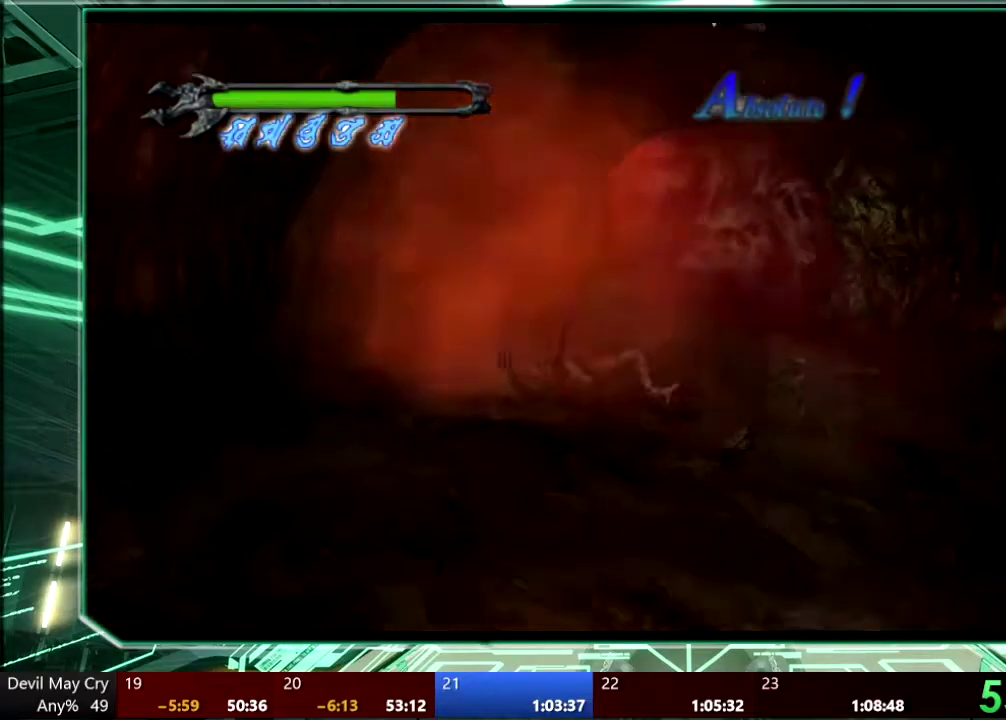
{"buttons": [], "left_stick": "down", "right_stick": "center", "events": []}
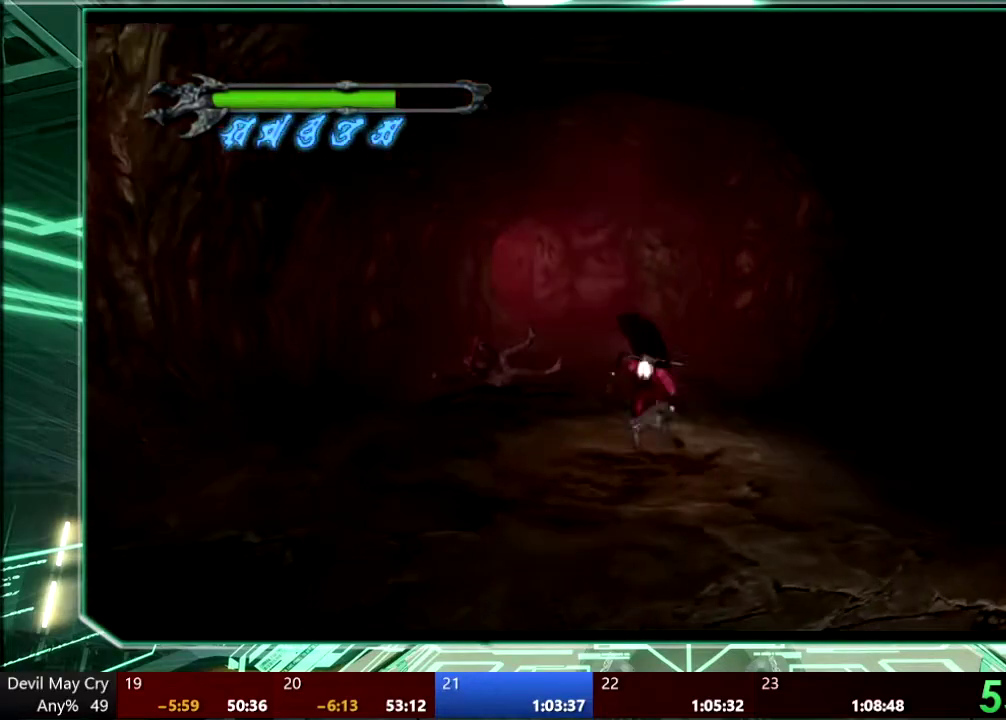
{"buttons": [], "left_stick": "down", "right_stick": "center", "events": []}
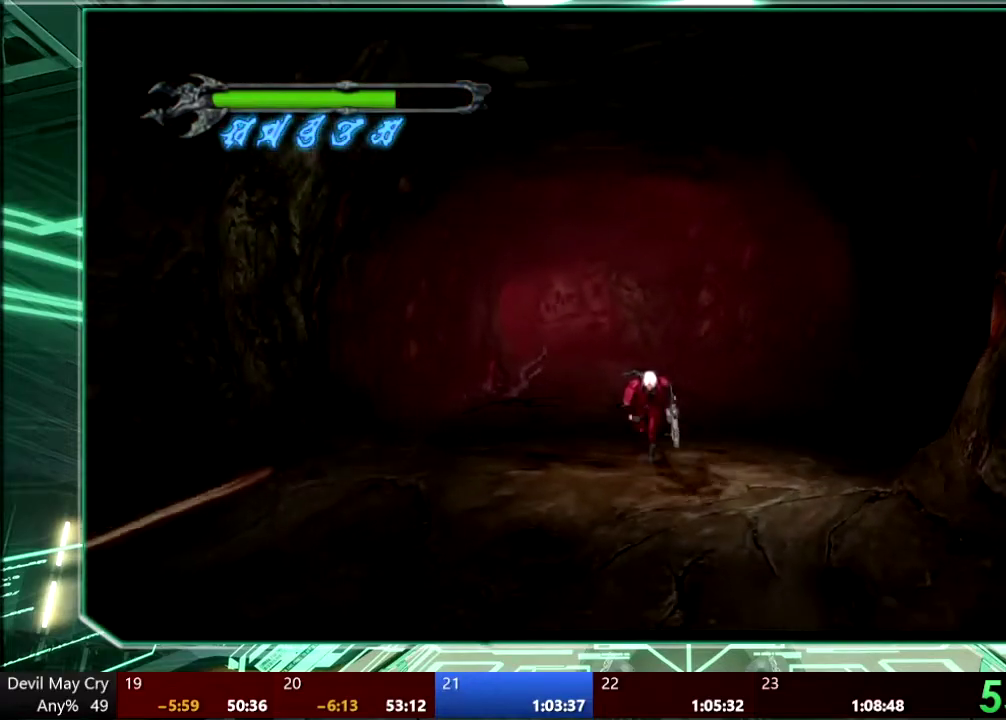
{"buttons": ["R1"], "left_stick": "down", "right_stick": "center", "events": [[467, "R1", "down"]]}
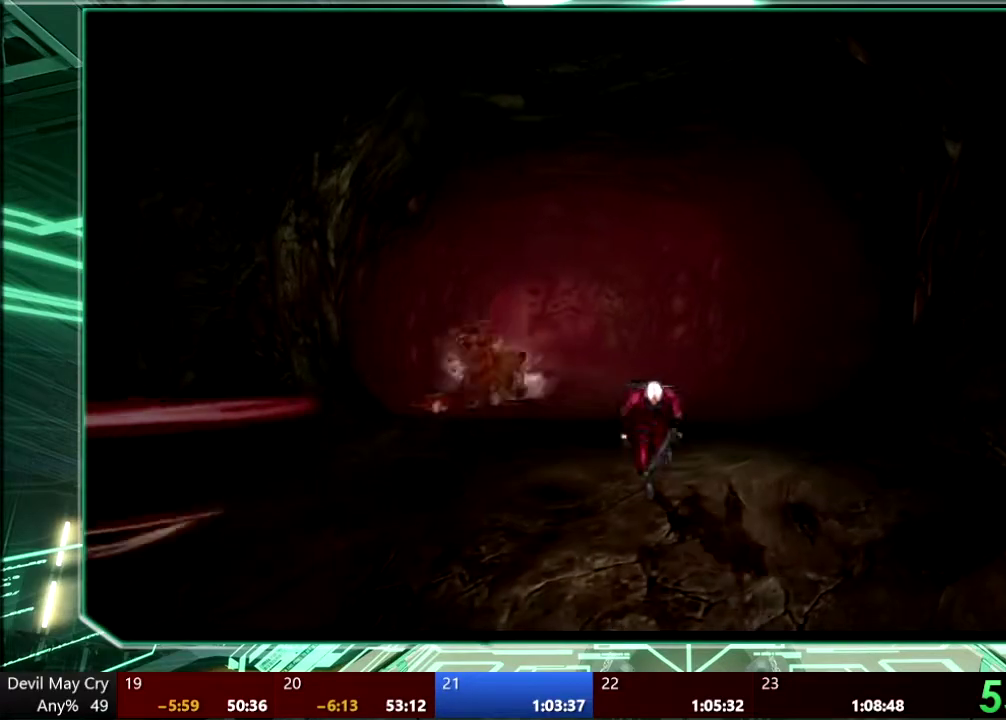
{"buttons": [], "left_stick": "down", "right_stick": "center", "events": [[233, "R1", "up"]]}
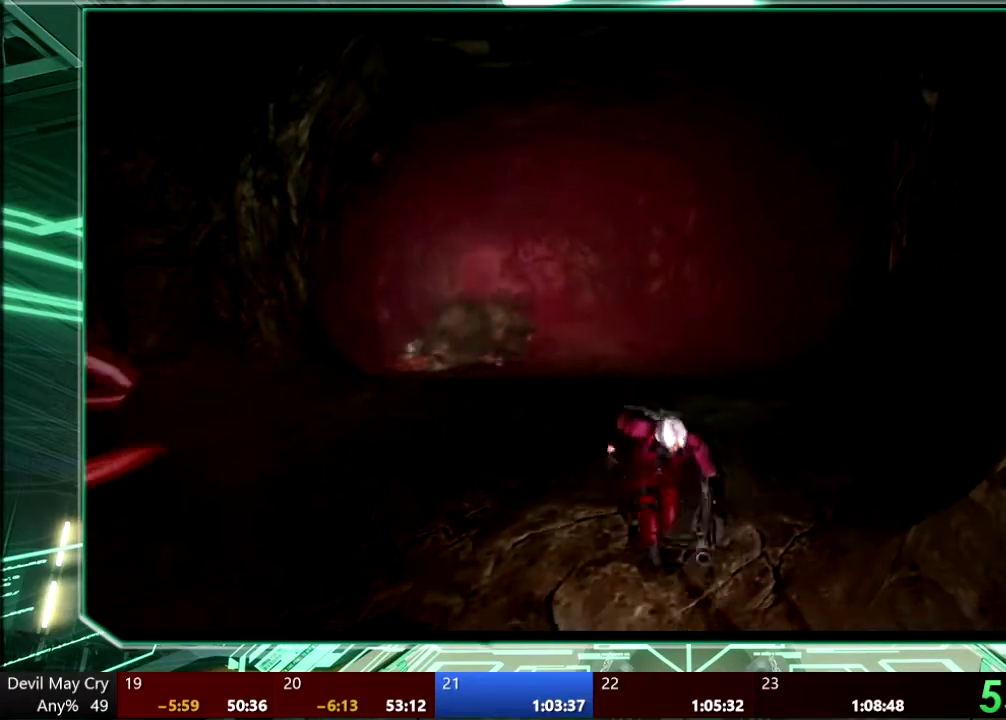
{"buttons": [], "left_stick": "up", "right_stick": "center", "events": [[67, "left_stick", "up"], [233, "left_stick", "right"], [333, "left_stick", "up-right"], [500, "left_stick", "up"]]}
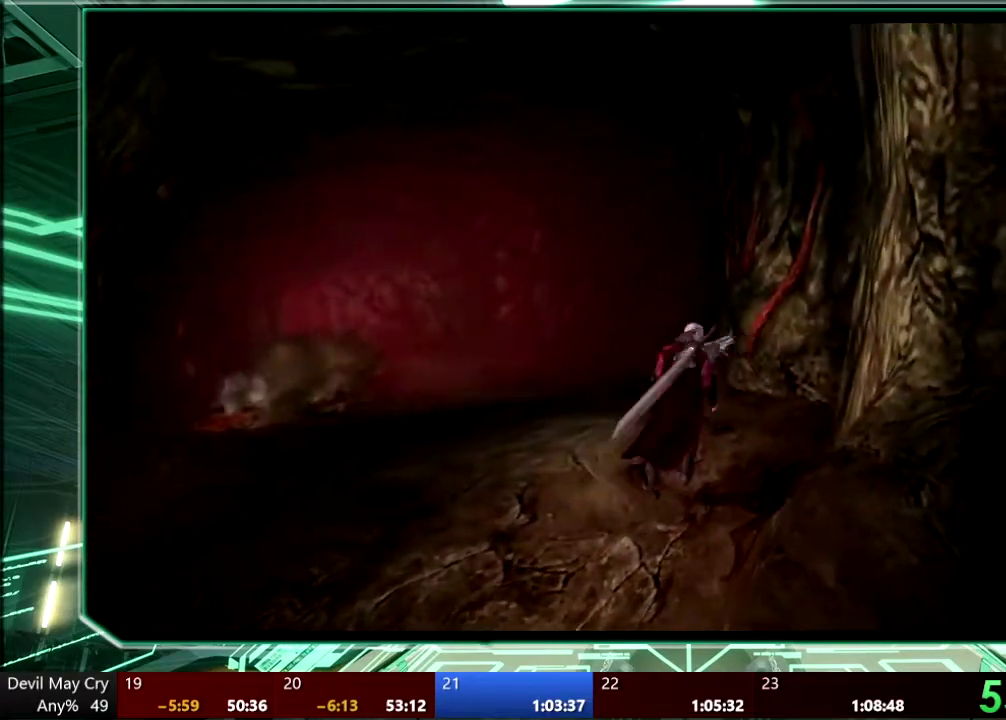
{"buttons": [], "left_stick": "up-left", "right_stick": "center", "events": [[200, "left_stick", "up-left"]]}
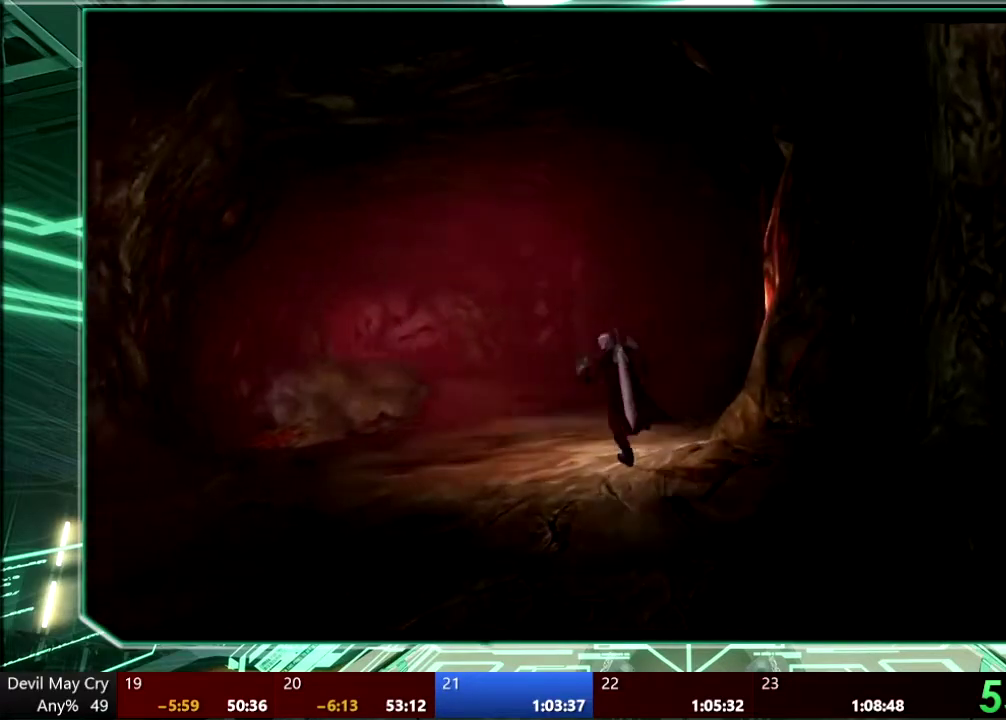
{"buttons": [], "left_stick": "up-left", "right_stick": "center", "events": []}
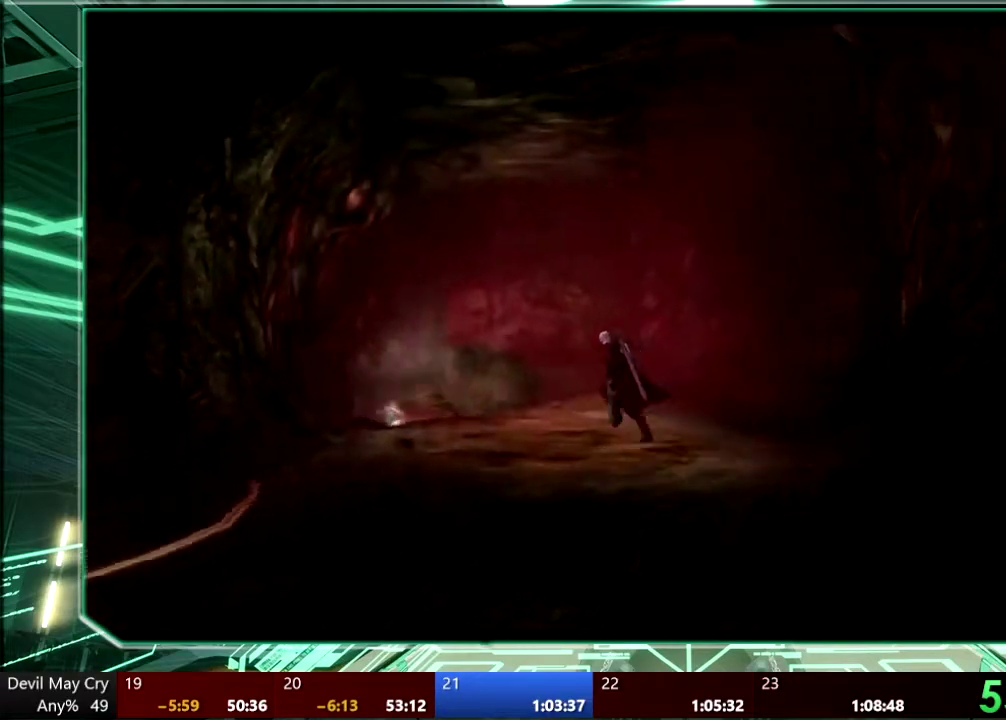
{"buttons": [], "left_stick": "up-right", "right_stick": "center", "events": [[367, "left_stick", "up"], [433, "left_stick", "up-right"]]}
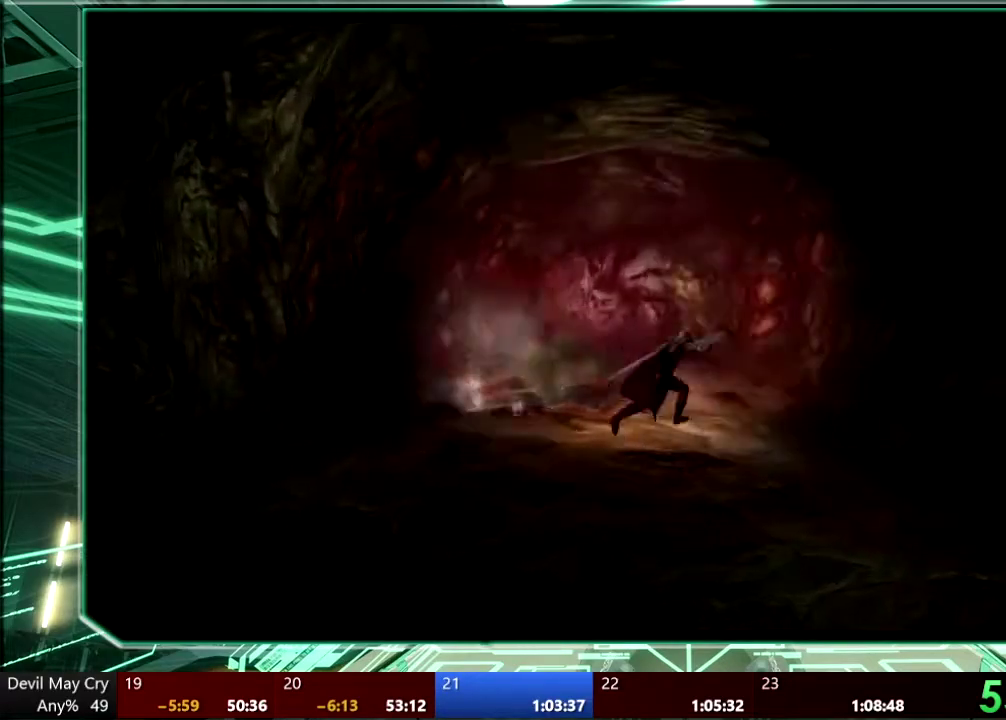
{"buttons": [], "left_stick": "up-right", "right_stick": "center", "events": [[33, "left_stick", "right"], [100, "left_stick", "down-right"], [200, "left_stick", "down"], [267, "left_stick", "down-left"], [400, "left_stick", "up"], [467, "left_stick", "up-right"]]}
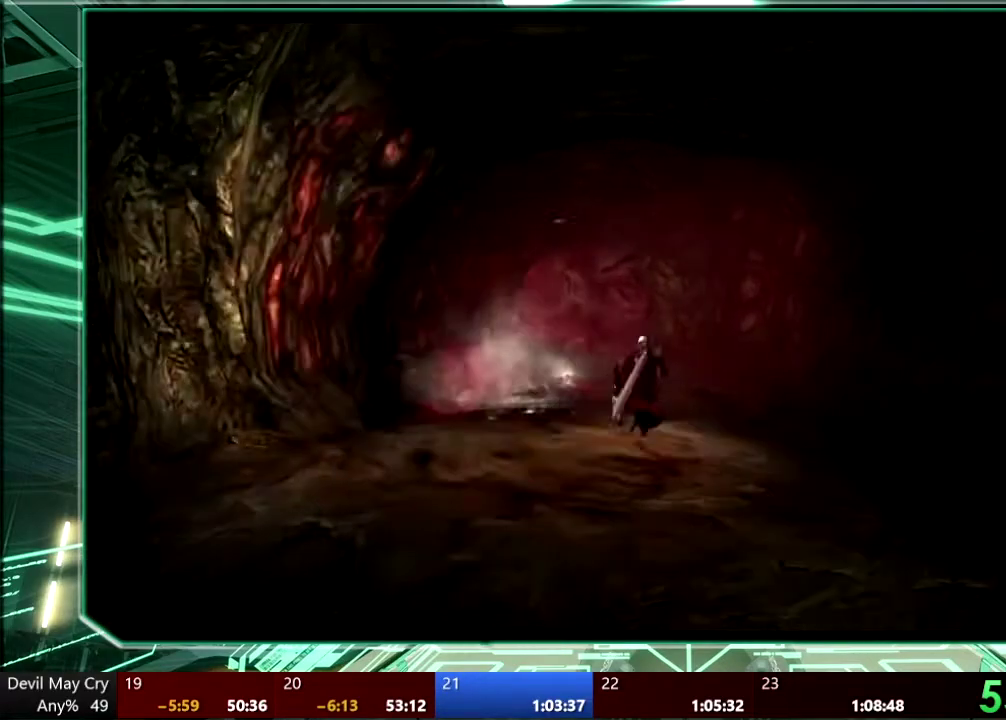
{"buttons": [], "left_stick": "down-left", "right_stick": "center", "events": [[33, "left_stick", "right"], [167, "left_stick", "down"], [233, "left_stick", "down-left"]]}
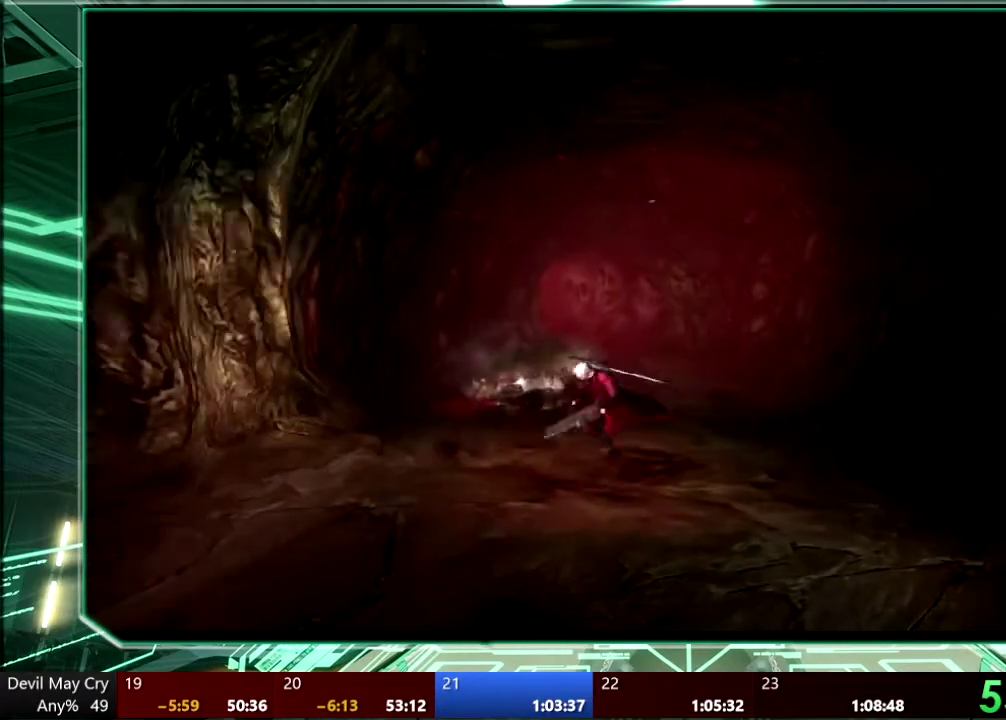
{"buttons": [], "left_stick": "down", "right_stick": "center", "events": [[100, "left_stick", "down"]]}
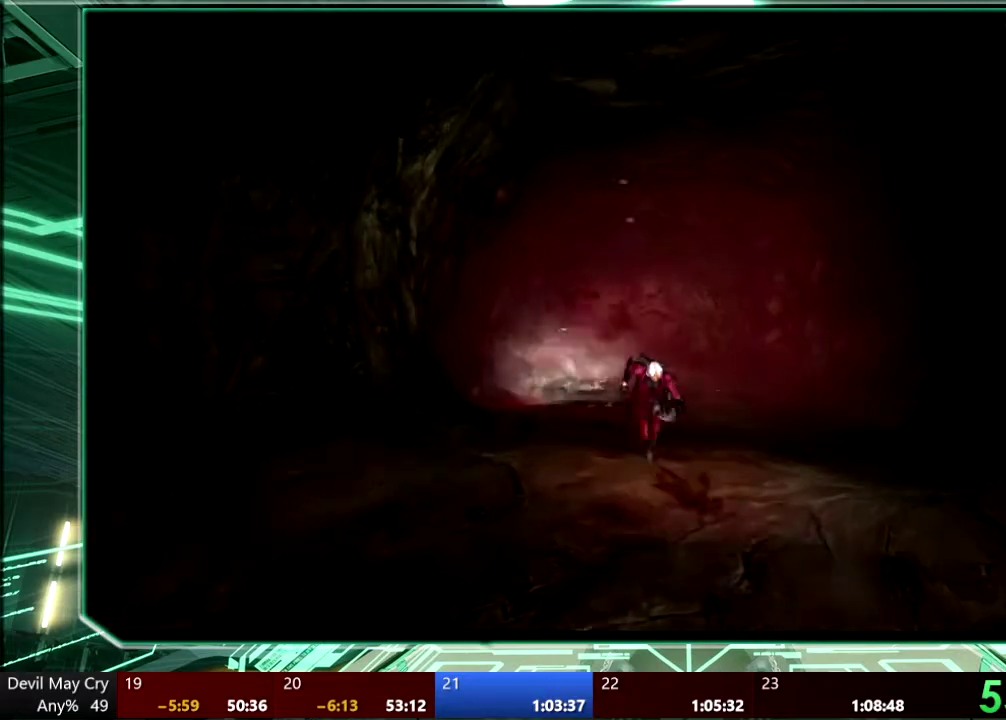
{"buttons": [], "left_stick": "down", "right_stick": "center", "events": []}
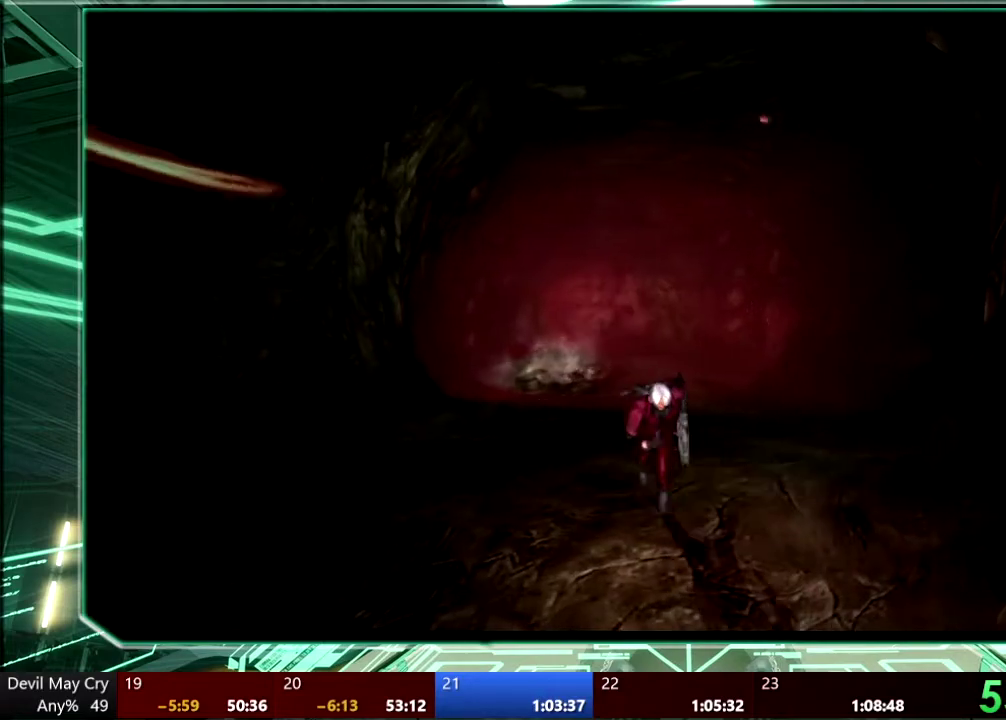
{"buttons": [], "left_stick": "down", "right_stick": "center", "events": []}
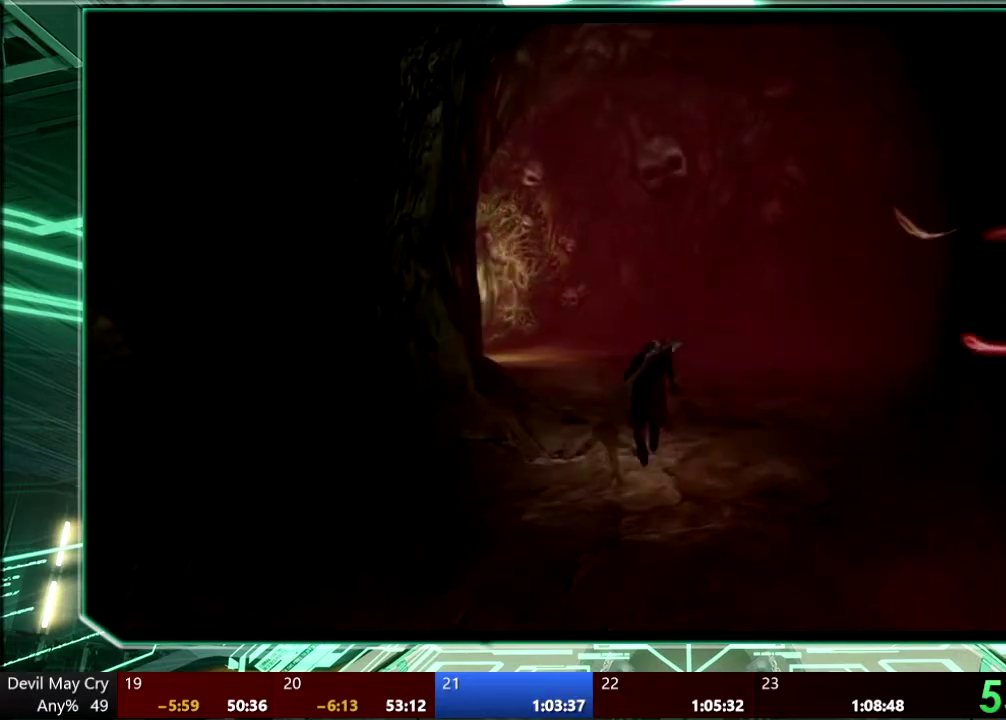
{"buttons": [], "left_stick": "up", "right_stick": "center", "events": [[400, "left_stick", "center"], [467, "left_stick", "up"]]}
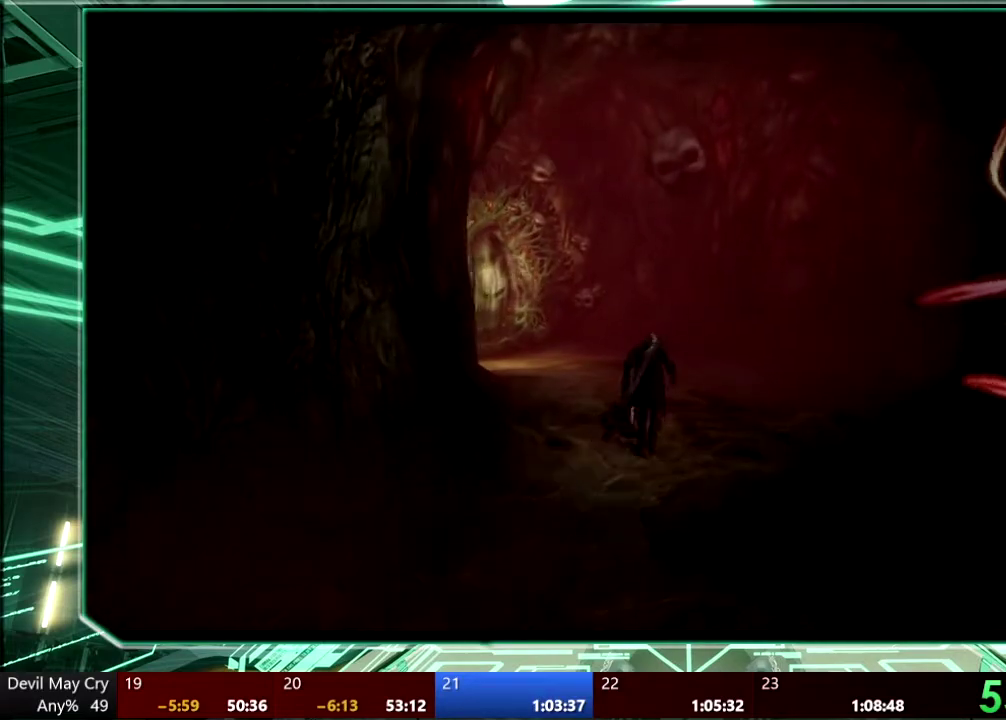
{"buttons": [], "left_stick": "up", "right_stick": "center"}
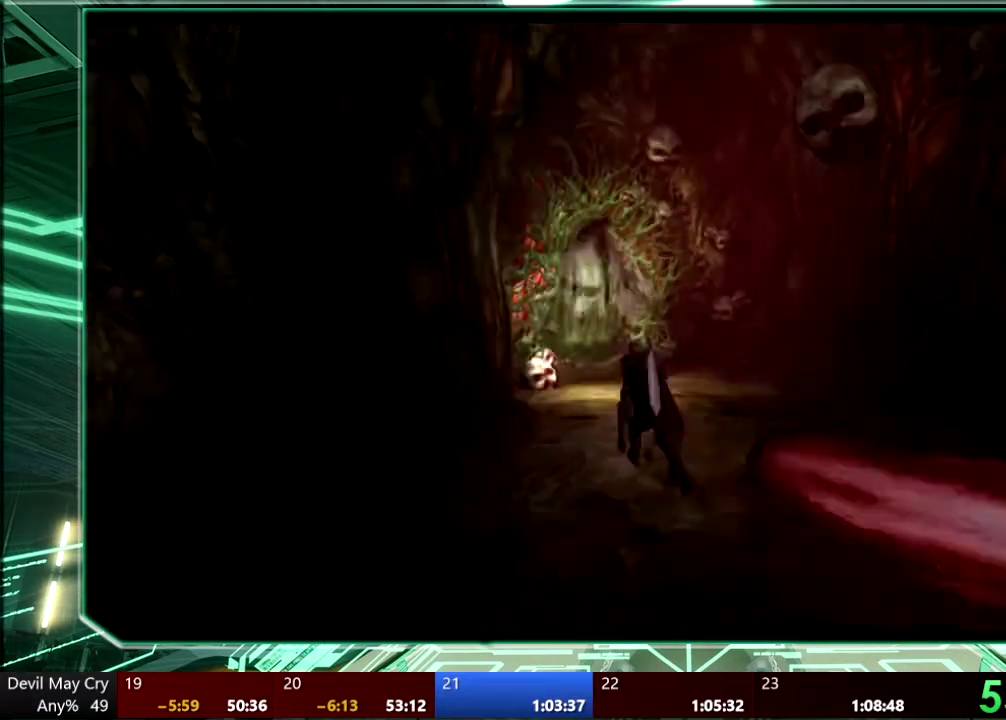
{"buttons": [], "left_stick": "up", "right_stick": "center", "events": []}
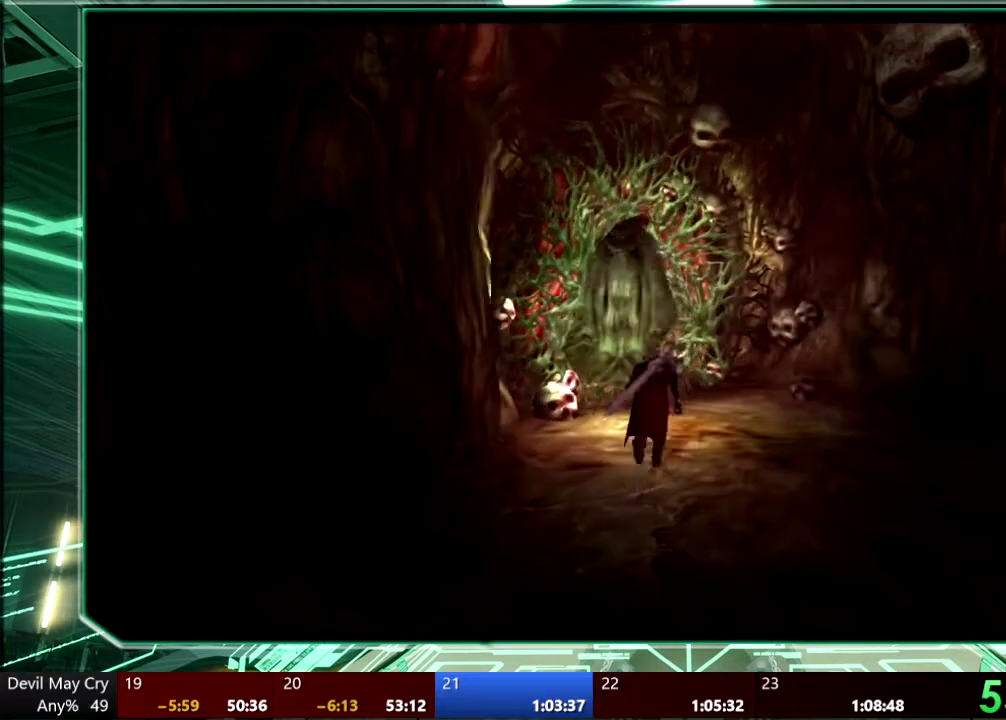
{"buttons": [], "left_stick": "up", "right_stick": "center", "events": []}
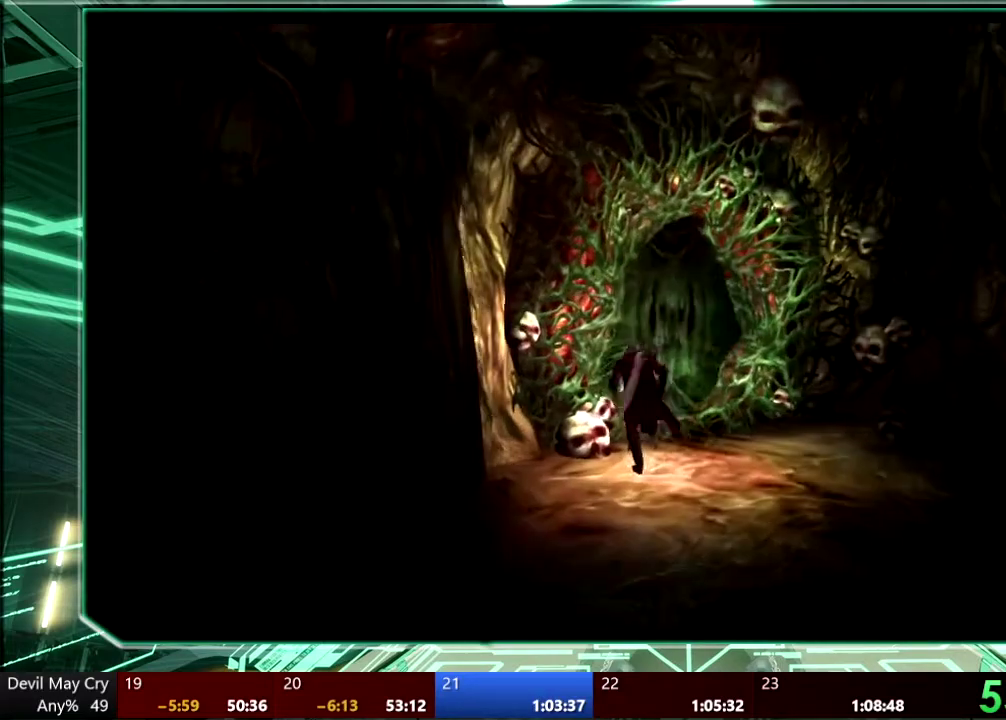
{"buttons": [], "left_stick": "up", "right_stick": "center", "events": [[100, "TRIANGLE", "down"], [200, "TRIANGLE", "up"], [400, "CROSS", "down"], [467, "CROSS", "up"]]}
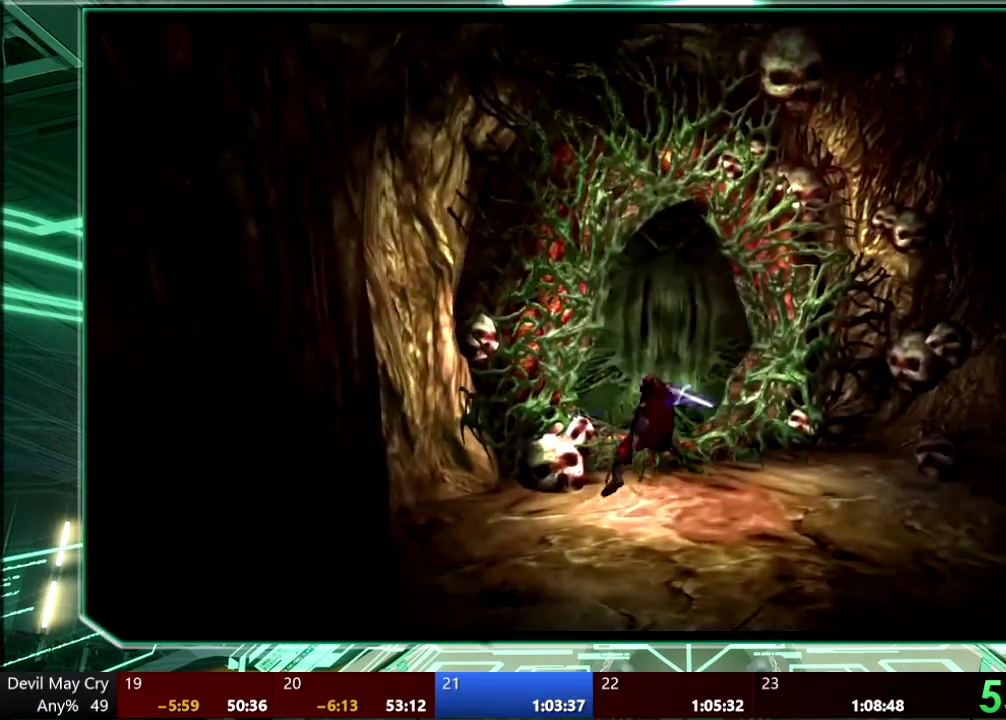
{"buttons": [], "left_stick": "up-left", "right_stick": "center", "events": [[400, "left_stick", "up-left"]]}
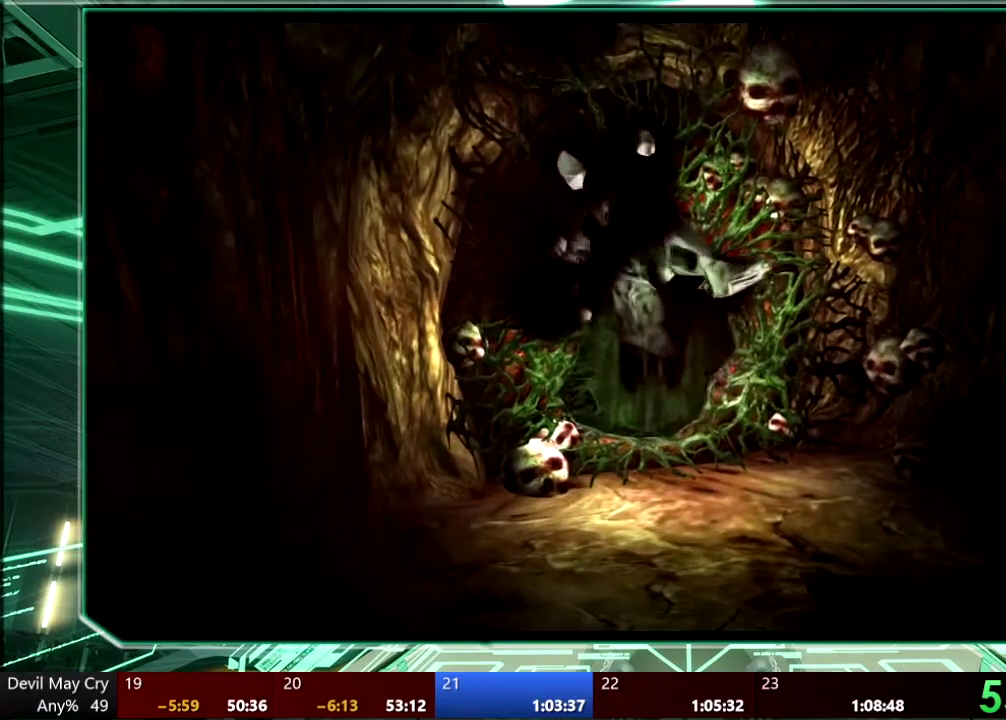
{"buttons": [], "left_stick": "up-left", "right_stick": "center", "events": []}